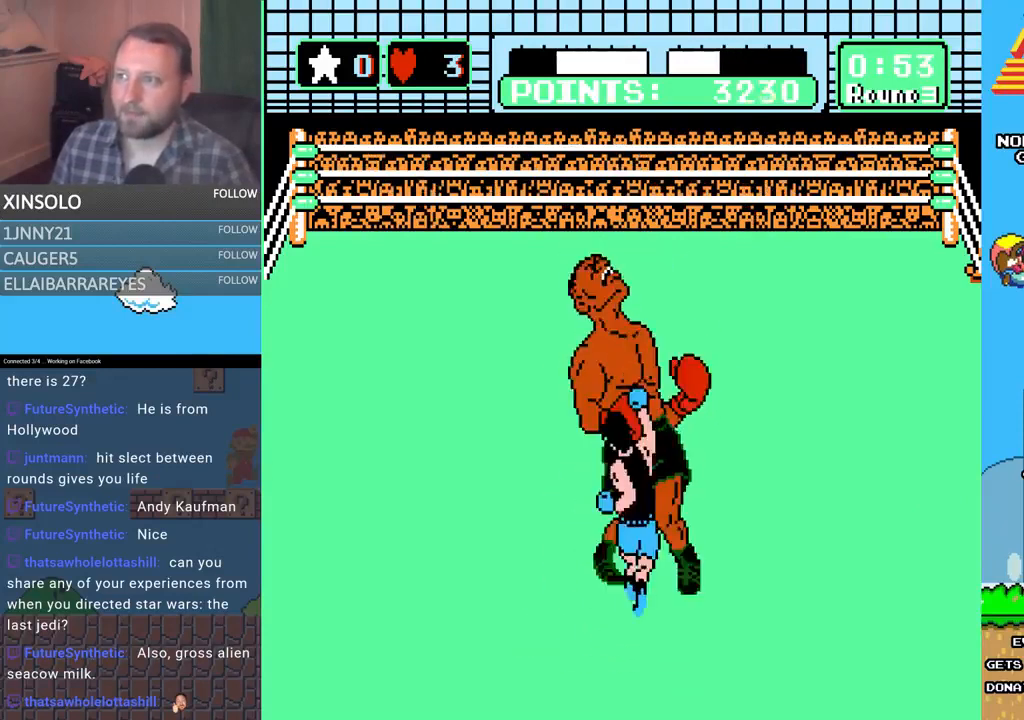
Gameplay with a controller (Xbox layout); each line is a JSON object with the inputs held at the frame after it. "events" lists button and stick changes between this image and that frame as [ms after this image, input, new state], when the widget could be followed in between. Not read: left_stick right_stick.
{"buttons": ["B", "DPAD_UP"], "events": [[33, "B", "up"], [100, "A", "down"], [433, "A", "up"], [500, "B", "down"]]}
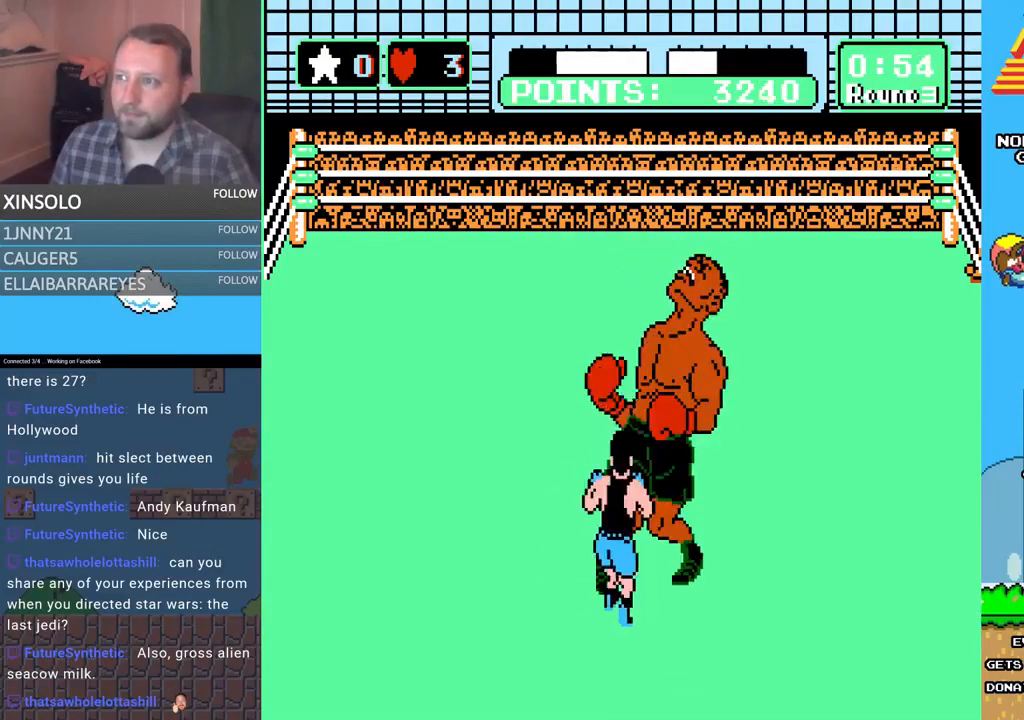
{"buttons": ["A", "DPAD_UP"], "events": [[433, "B", "up"], [500, "A", "down"]]}
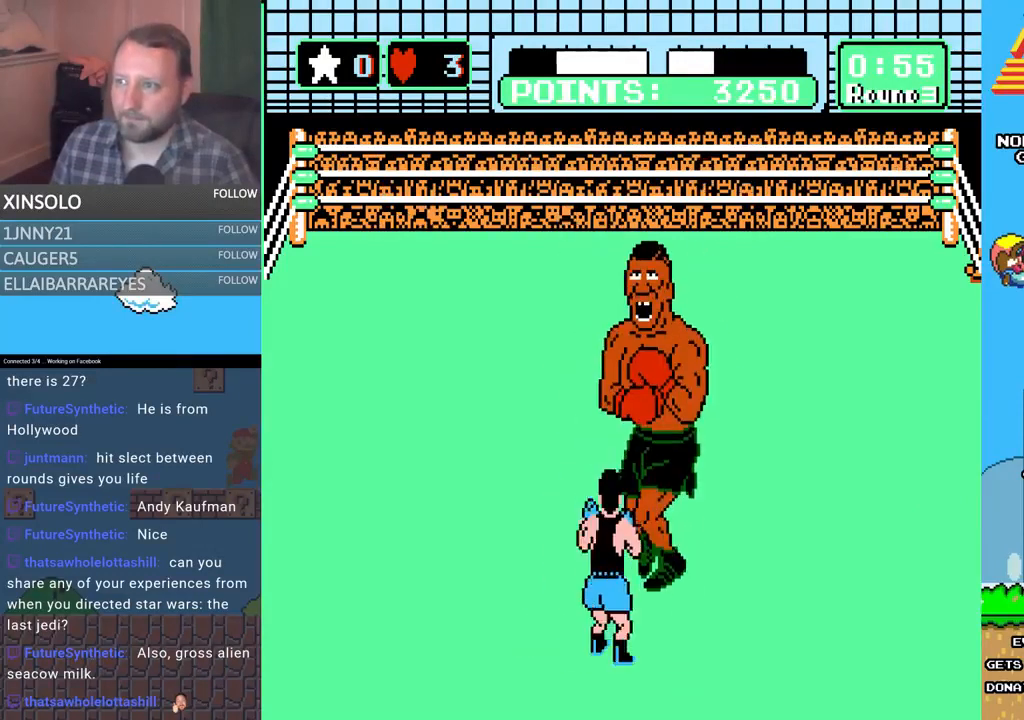
{"buttons": ["B", "DPAD_UP"], "events": [[267, "A", "up"], [300, "B", "down"]]}
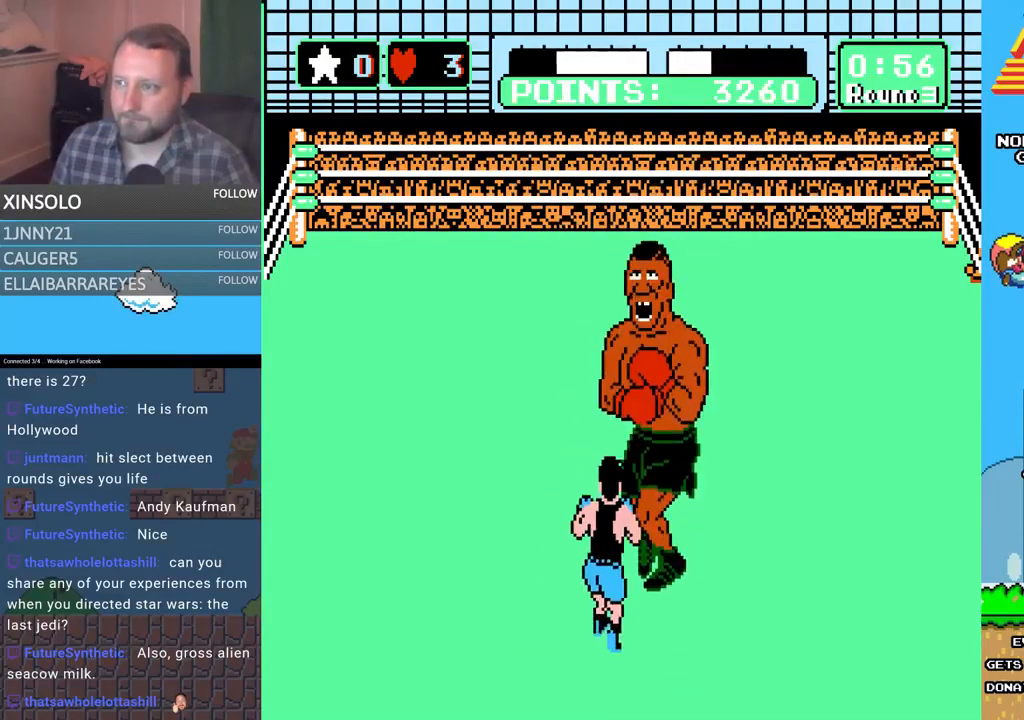
{"buttons": [], "events": [[267, "B", "up"], [300, "A", "down"], [500, "A", "up"], [500, "DPAD_UP", "up"]]}
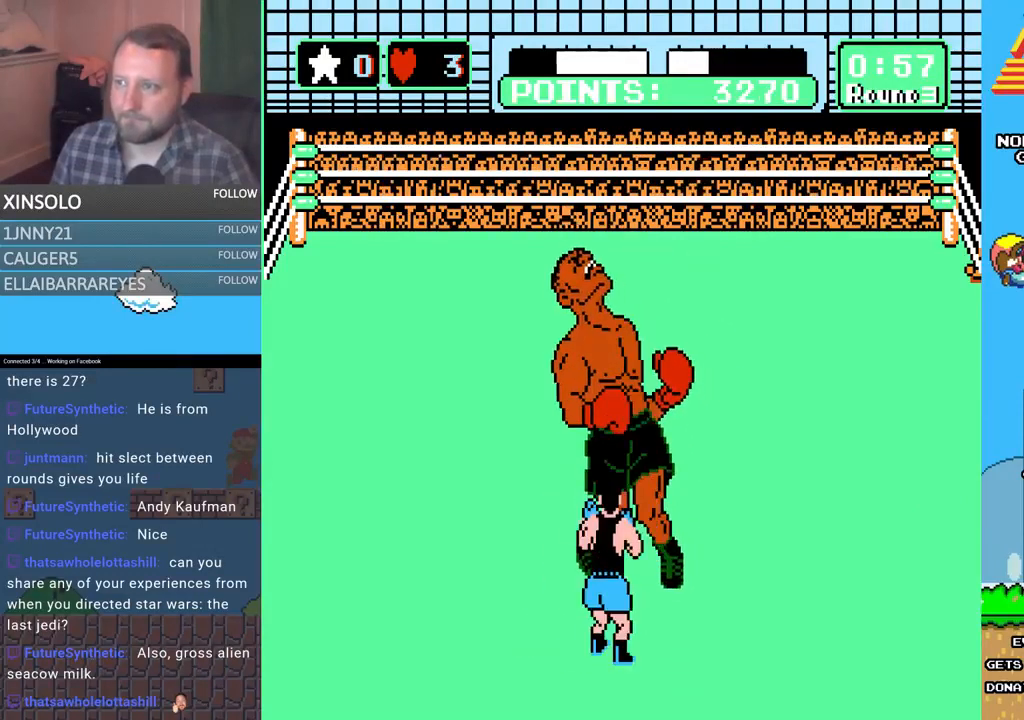
{"buttons": [], "events": [[300, "DPAD_LEFT", "down"], [367, "DPAD_UP", "down"], [433, "DPAD_UP", "up"], [467, "DPAD_LEFT", "up"]]}
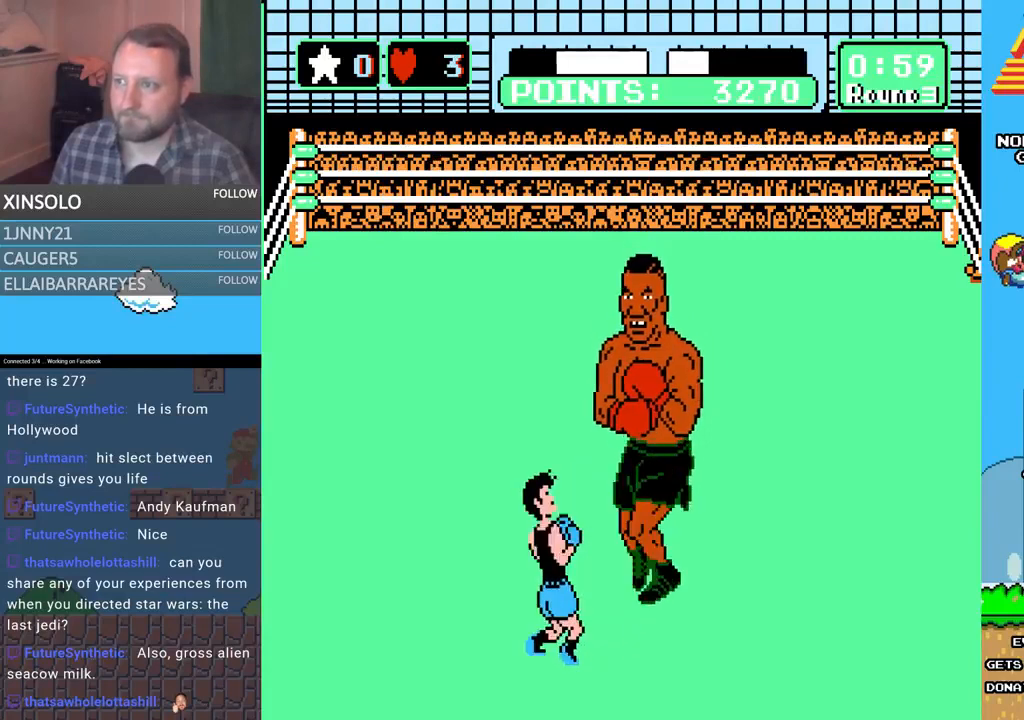
{"buttons": [], "events": []}
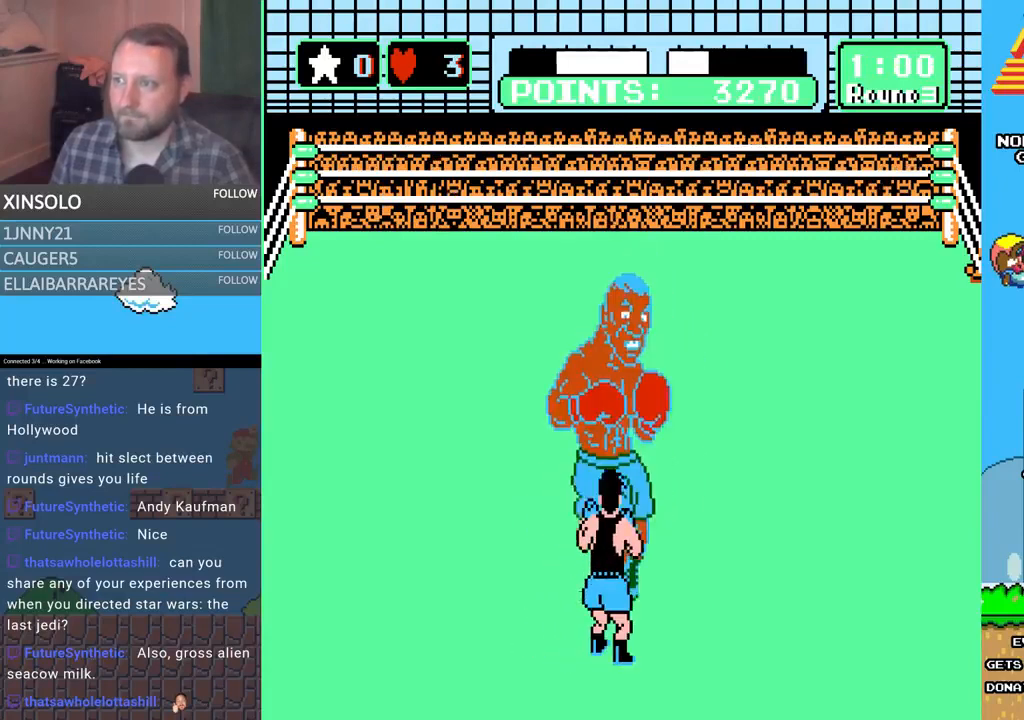
{"buttons": ["B", "DPAD_UP", "DPAD_RIGHT"], "events": [[167, "DPAD_LEFT", "down"], [167, "DPAD_UP", "down"], [300, "DPAD_UP", "up"], [333, "DPAD_LEFT", "up"], [433, "DPAD_RIGHT", "down"], [433, "DPAD_UP", "down"], [500, "B", "down"]]}
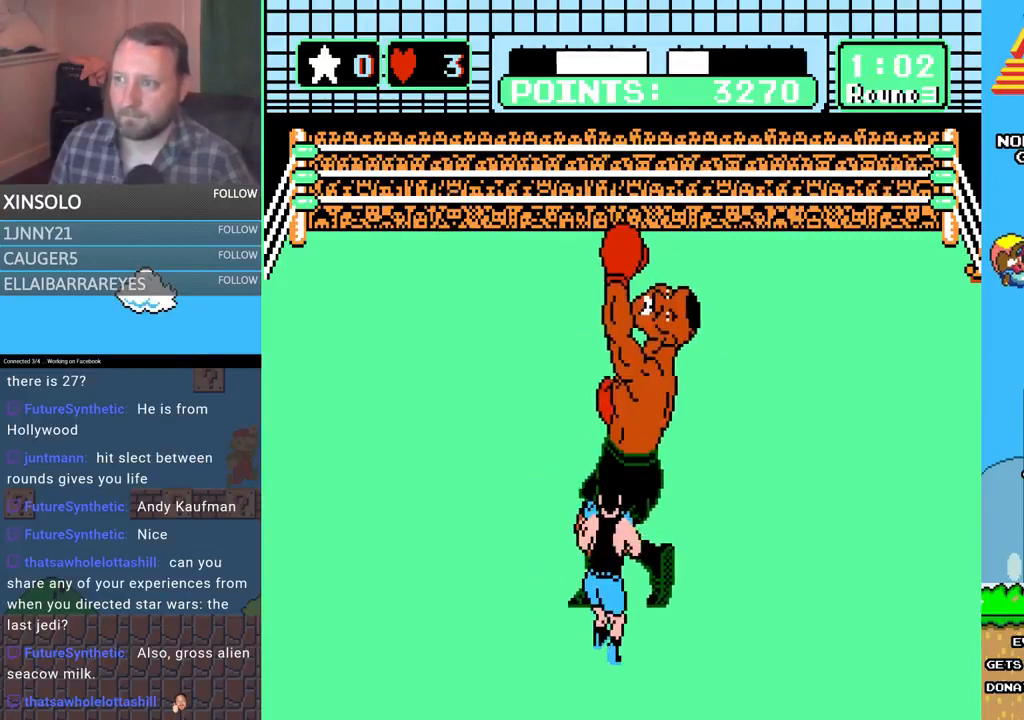
{"buttons": ["A", "DPAD_UP", "DPAD_RIGHT"], "events": [[467, "A", "down"], [467, "B", "up"]]}
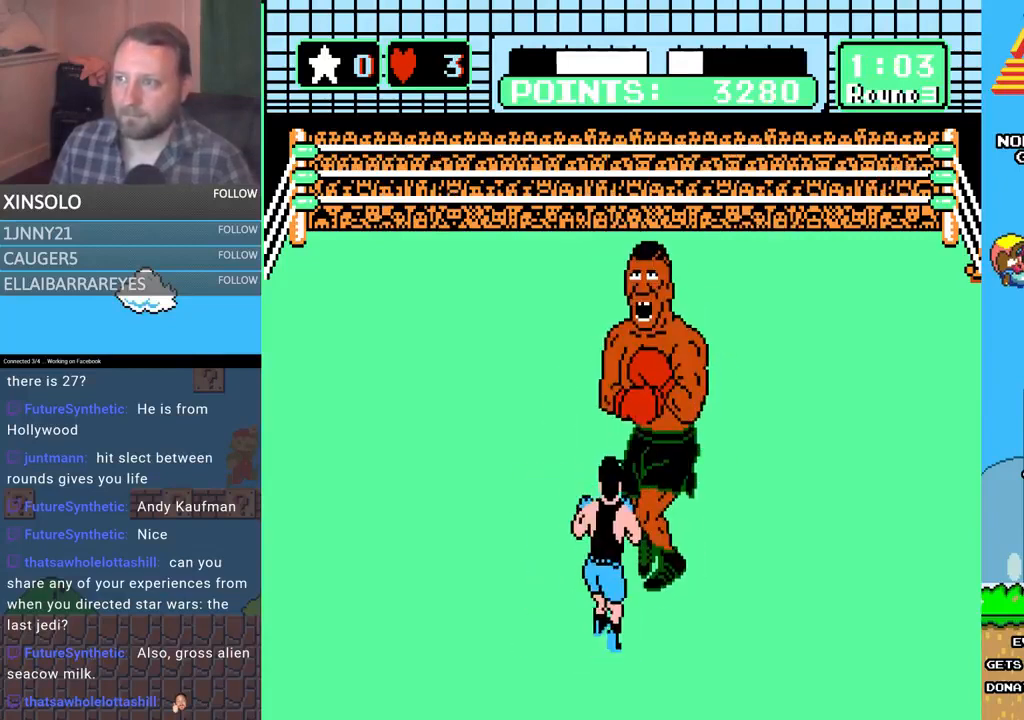
{"buttons": ["B", "DPAD_UP", "DPAD_RIGHT"], "events": [[300, "A", "up"], [333, "B", "down"]]}
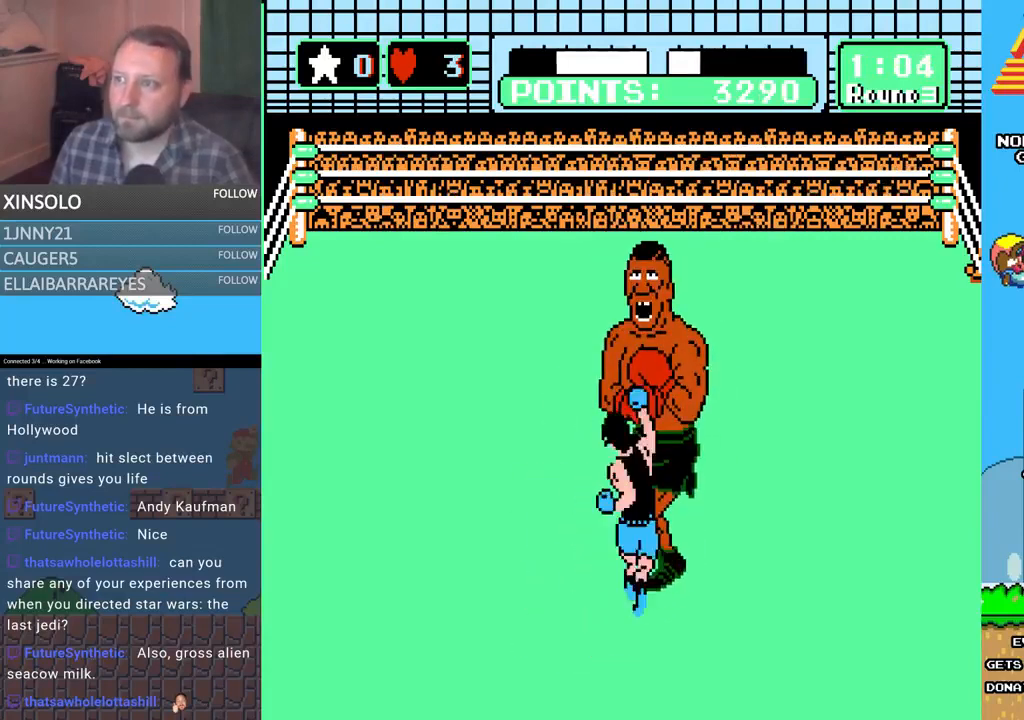
{"buttons": ["A", "DPAD_UP", "DPAD_RIGHT"], "events": [[300, "A", "down"], [300, "B", "up"]]}
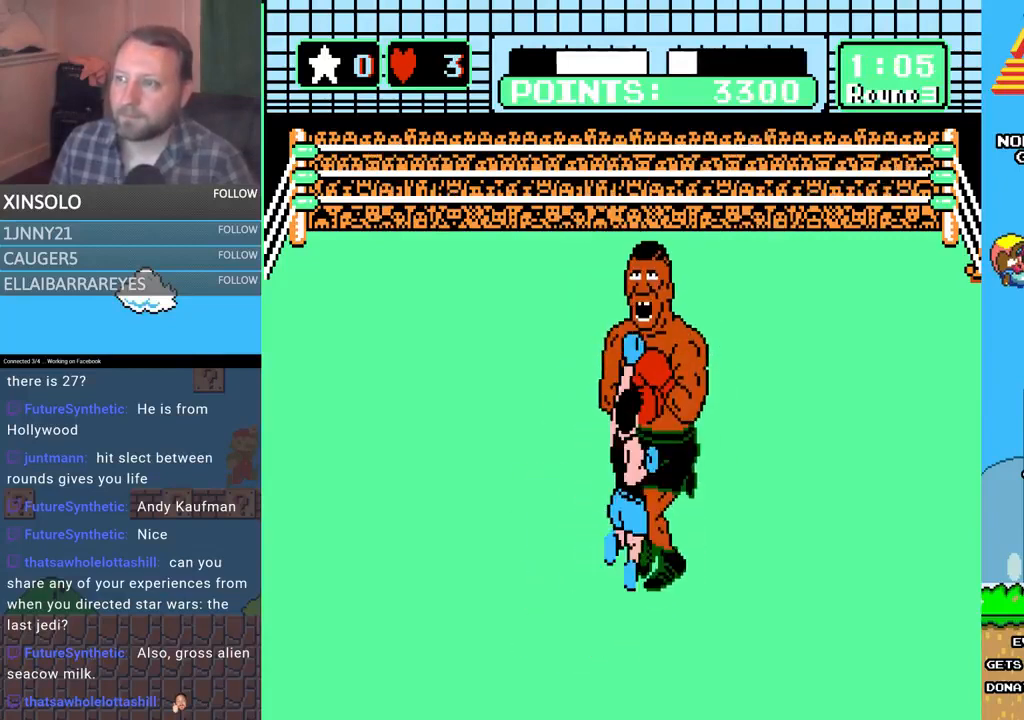
{"buttons": ["B", "DPAD_UP", "DPAD_RIGHT"], "events": [[167, "A", "up"], [167, "B", "down"]]}
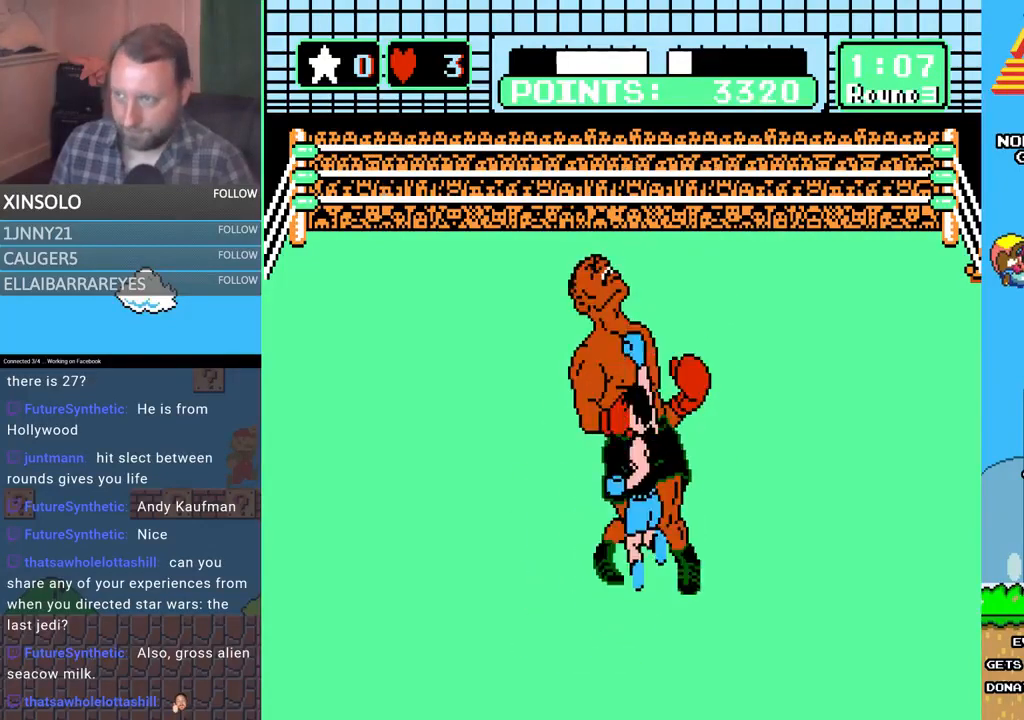
{"buttons": ["B", "DPAD_UP", "DPAD_RIGHT"], "events": [[67, "A", "down"], [67, "B", "up"], [467, "A", "up"], [467, "B", "down"]]}
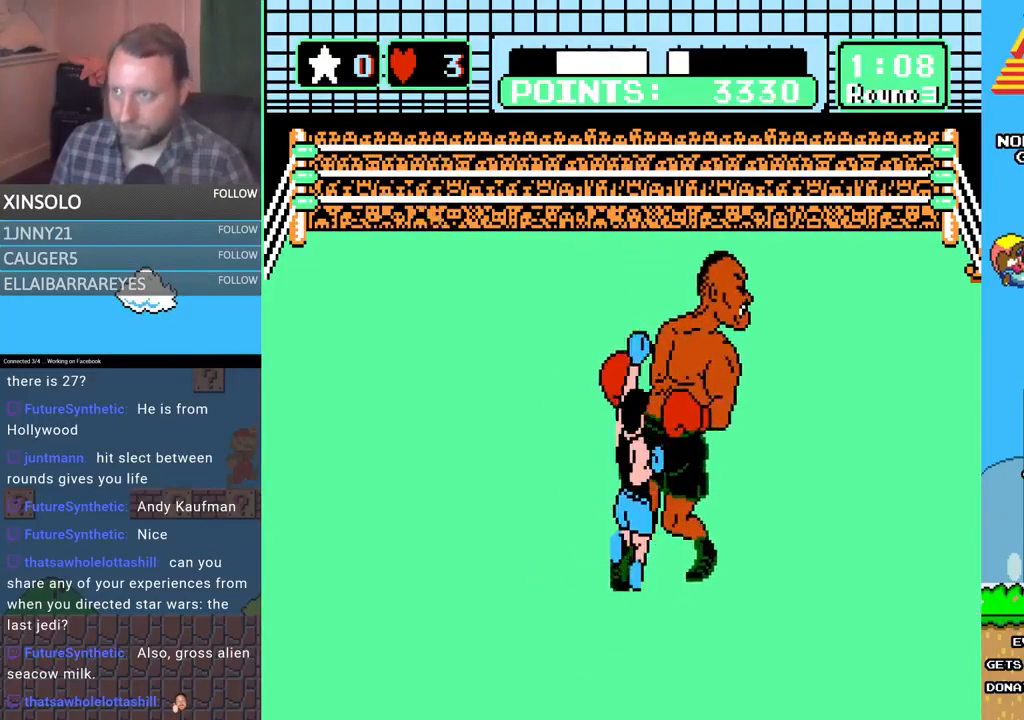
{"buttons": [], "events": [[267, "DPAD_RIGHT", "up"], [333, "B", "up"], [333, "DPAD_UP", "up"]]}
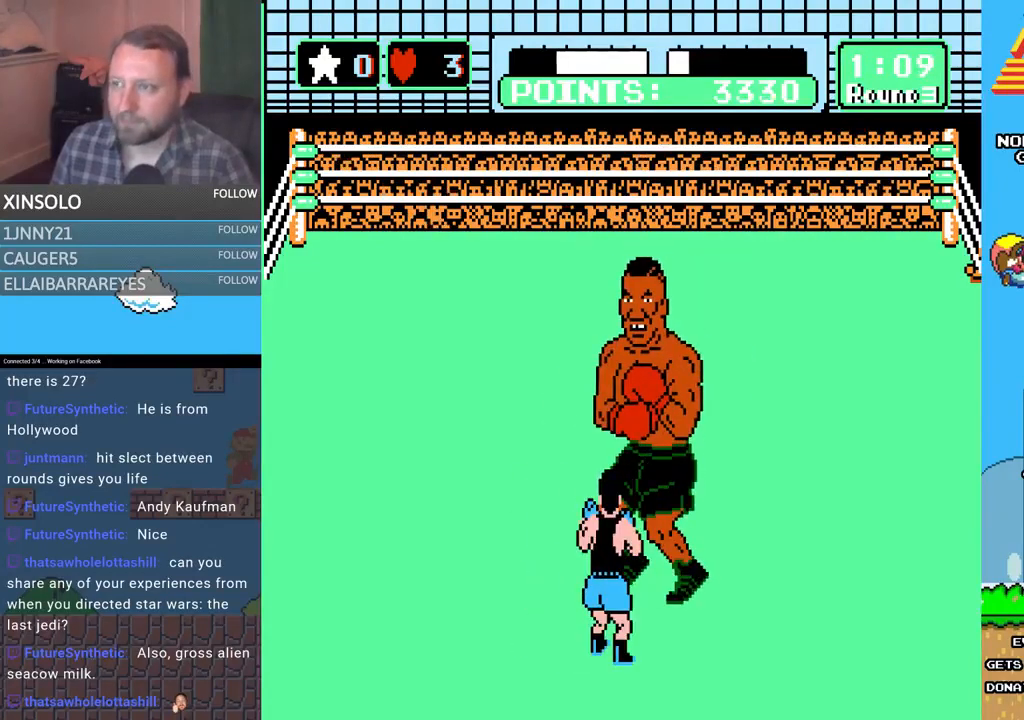
{"buttons": [], "events": [[33, "DPAD_LEFT", "down"], [267, "DPAD_LEFT", "up"]]}
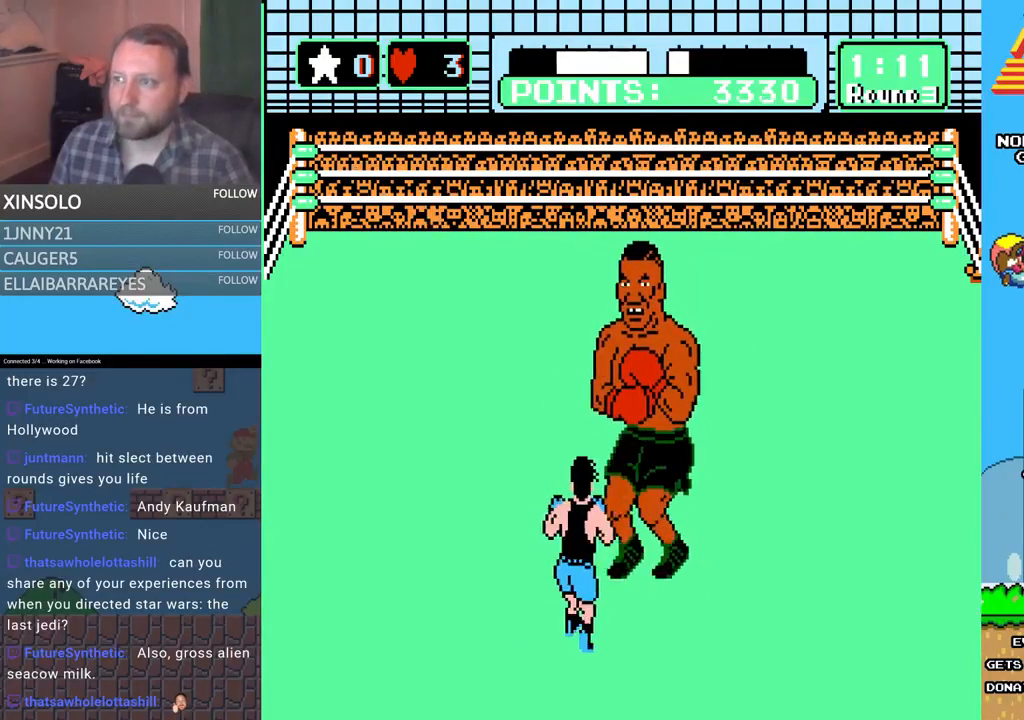
{"buttons": [], "events": []}
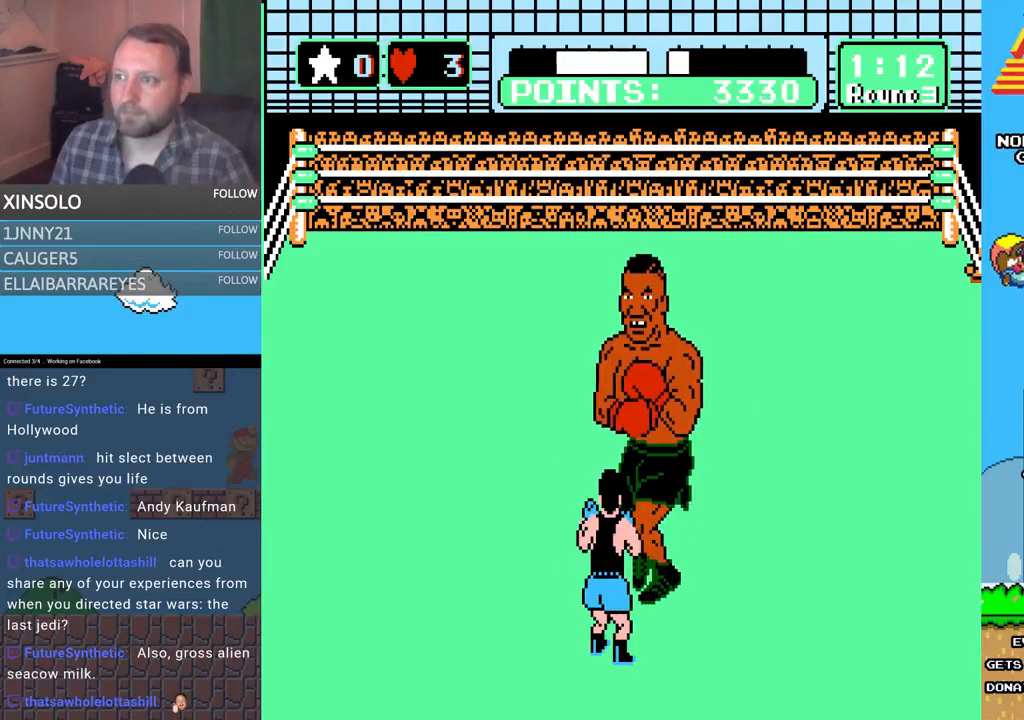
{"buttons": [], "events": [[200, "DPAD_LEFT", "down"], [200, "DPAD_UP", "down"], [367, "DPAD_UP", "up"], [400, "DPAD_LEFT", "up"]]}
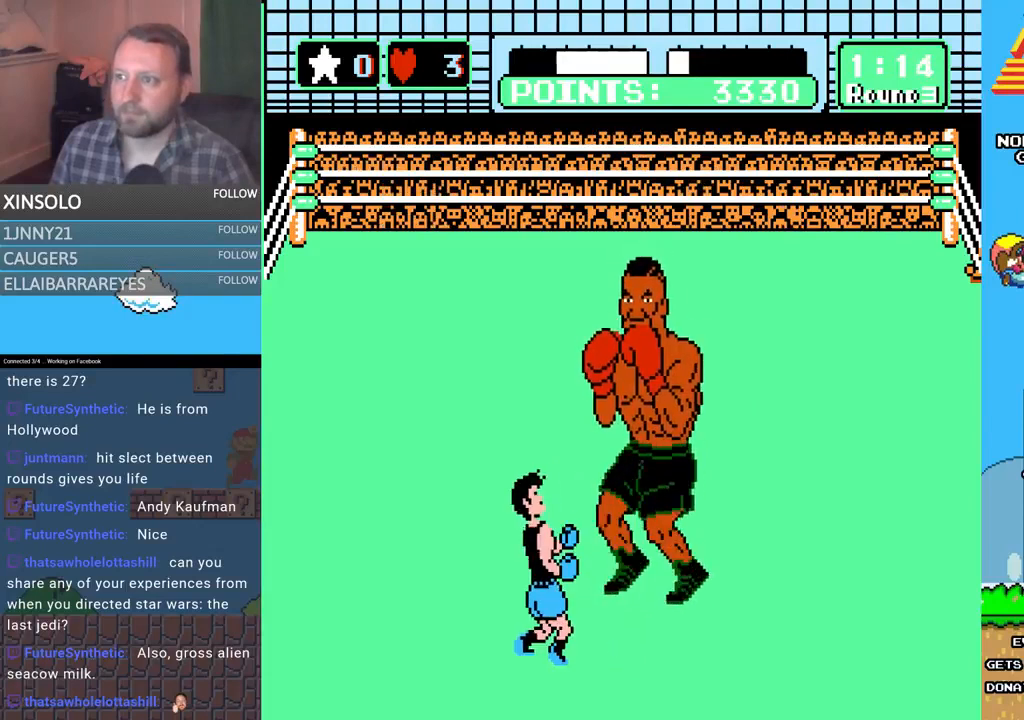
{"buttons": ["DPAD_DOWN"], "events": [[433, "DPAD_DOWN", "down"]]}
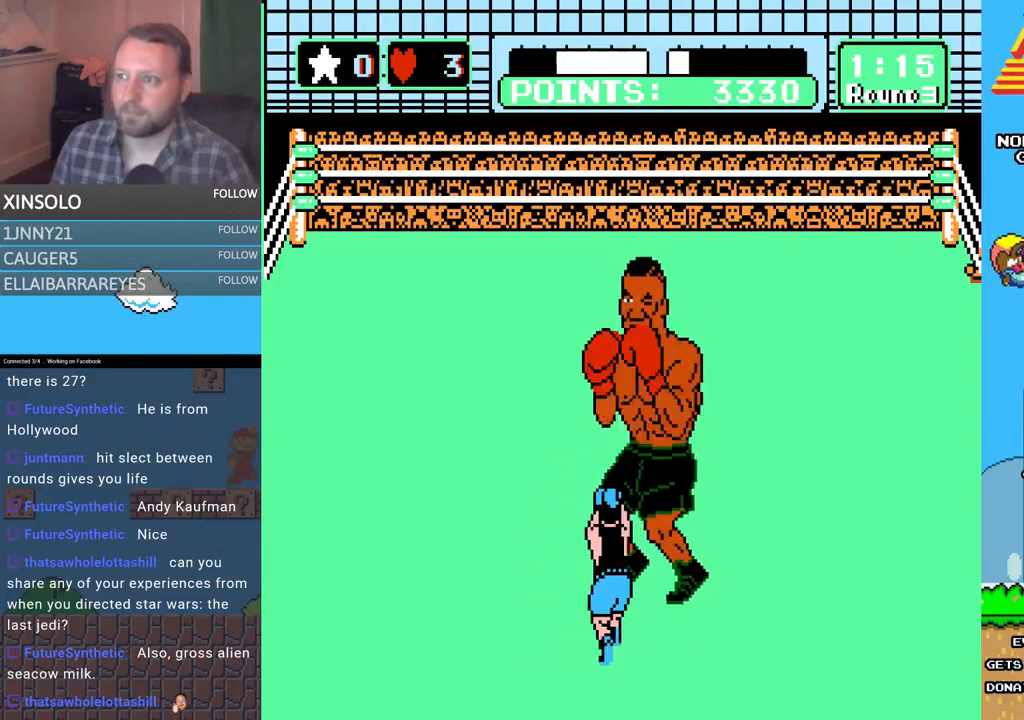
{"buttons": ["DPAD_DOWN"], "events": [[433, "DPAD_DOWN", "up"], [500, "DPAD_DOWN", "down"]]}
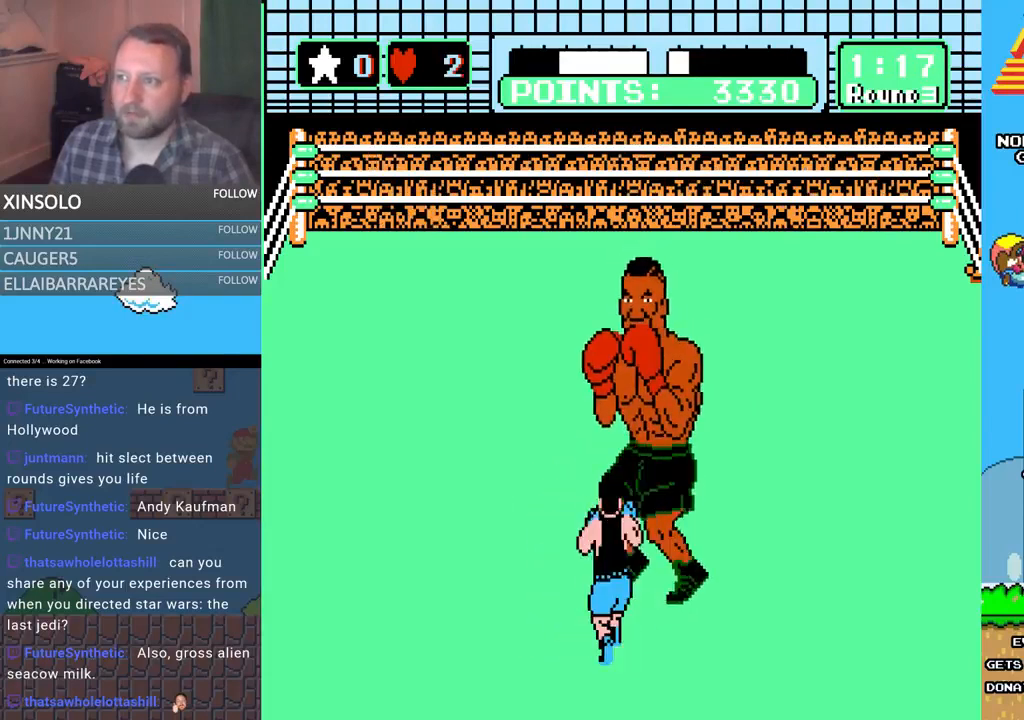
{"buttons": ["DPAD_DOWN"], "events": [[367, "DPAD_DOWN", "up"], [467, "DPAD_DOWN", "down"]]}
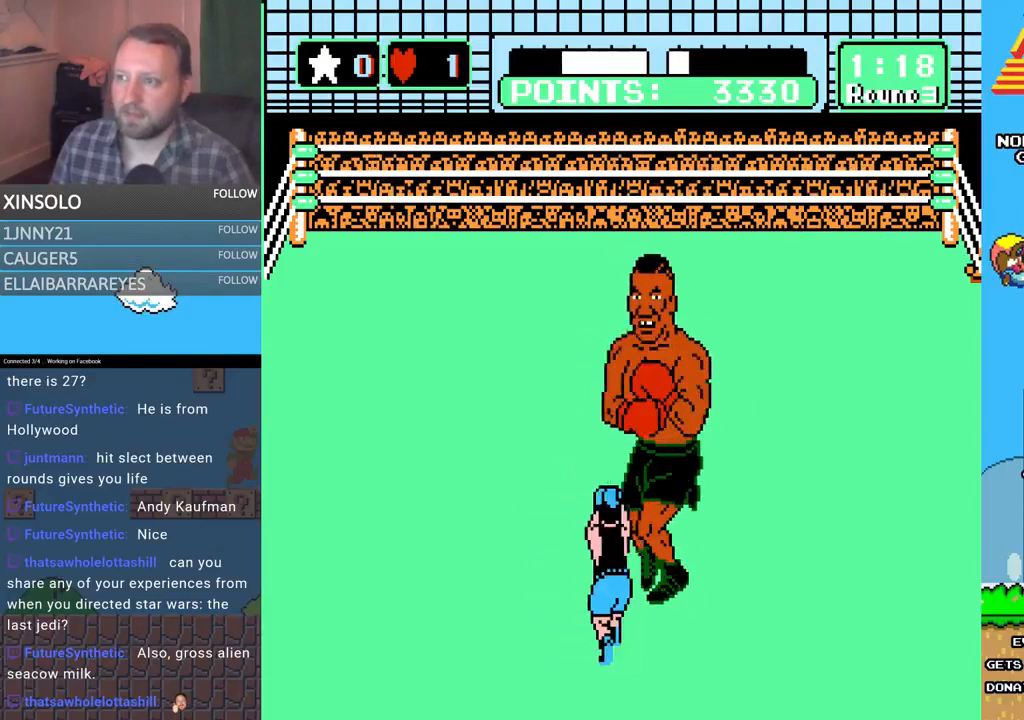
{"buttons": ["DPAD_UP", "DPAD_LEFT"], "events": [[467, "DPAD_DOWN", "up"], [500, "DPAD_LEFT", "down"], [500, "DPAD_UP", "down"]]}
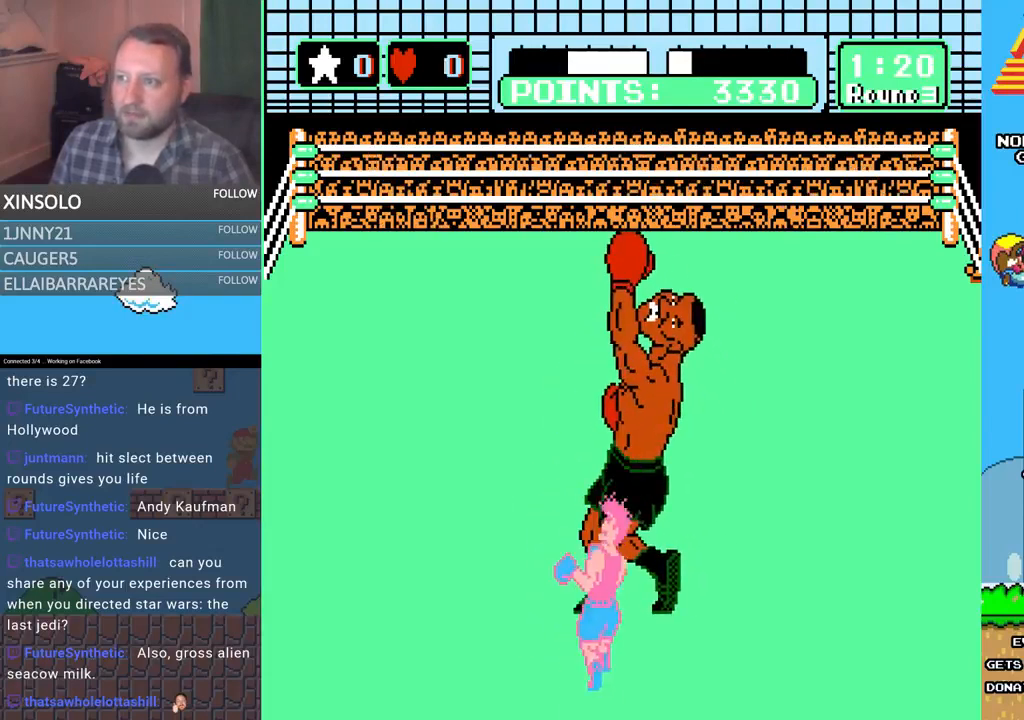
{"buttons": [], "events": [[100, "DPAD_UP", "up"], [167, "DPAD_LEFT", "up"]]}
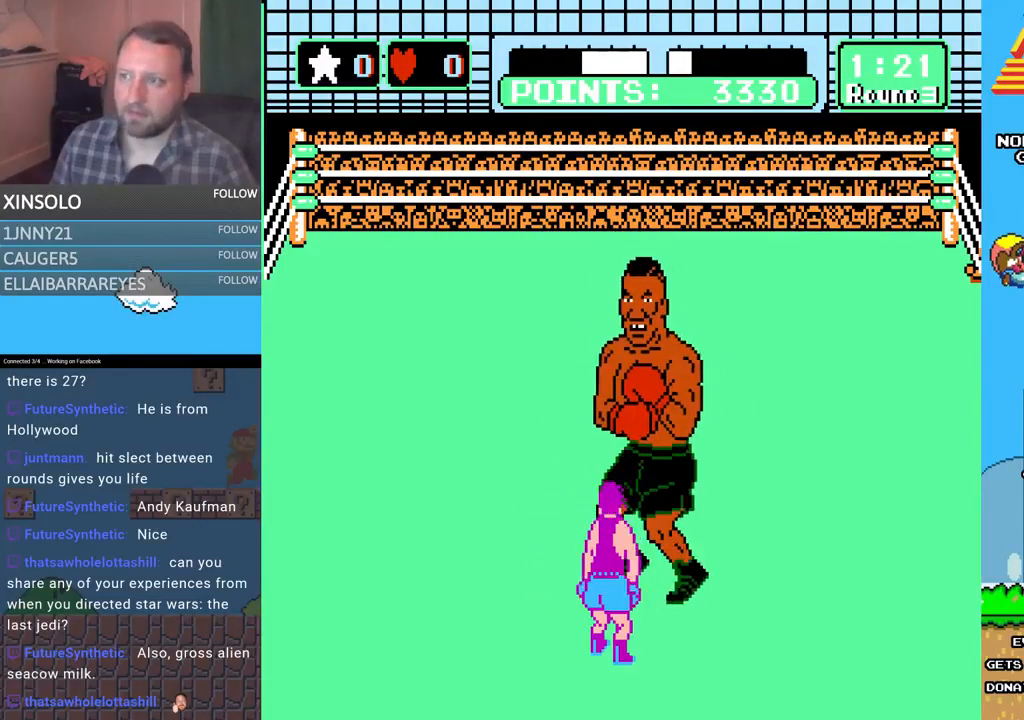
{"buttons": [], "events": [[67, "DPAD_LEFT", "down"], [267, "DPAD_LEFT", "up"]]}
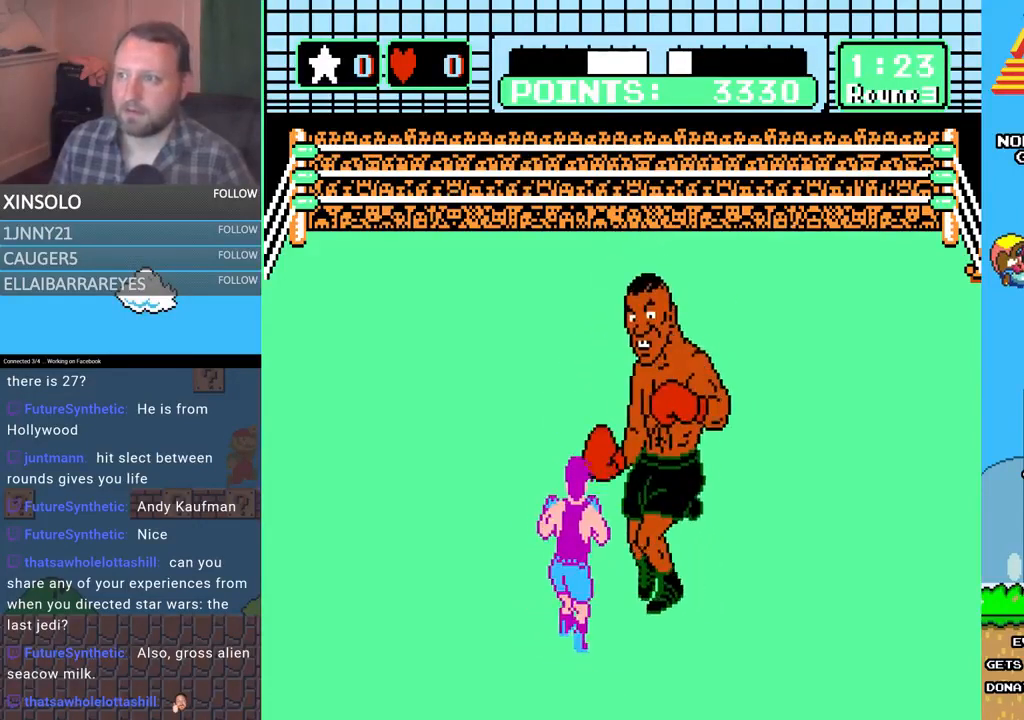
{"buttons": [], "events": [[133, "DPAD_LEFT", "down"], [133, "DPAD_UP", "down"], [300, "DPAD_UP", "up"], [367, "DPAD_LEFT", "up"]]}
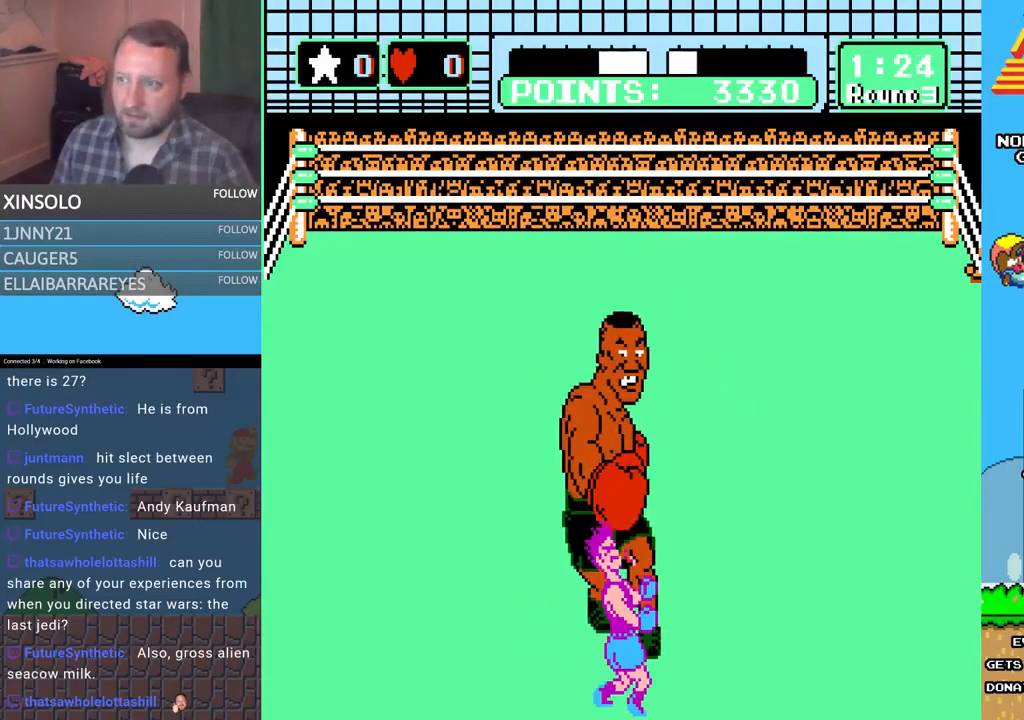
{"buttons": [], "events": []}
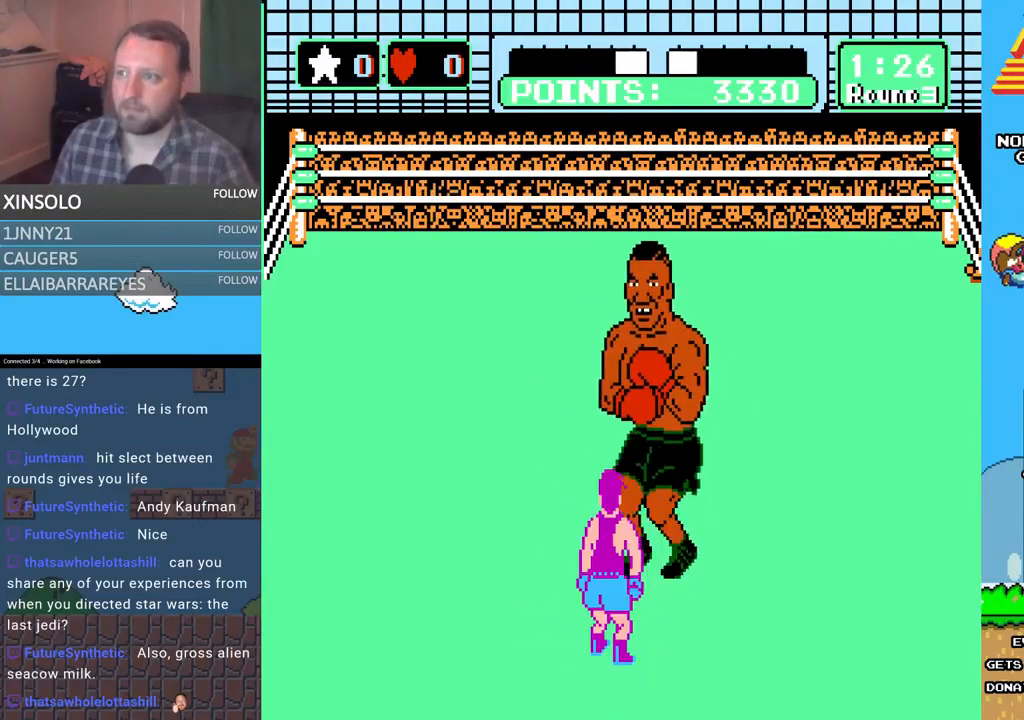
{"buttons": ["DPAD_LEFT"], "events": [[233, "DPAD_LEFT", "down"], [267, "DPAD_UP", "down"], [400, "DPAD_UP", "up"]]}
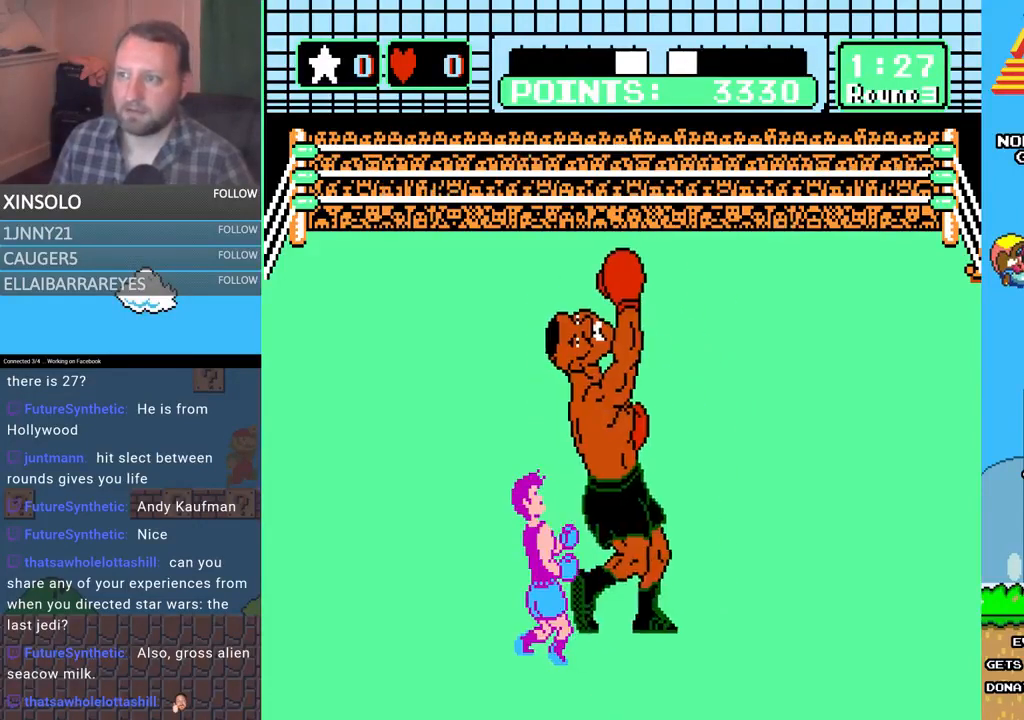
{"buttons": ["A", "DPAD_UP"], "events": [[33, "DPAD_LEFT", "up"], [133, "DPAD_UP", "down"], [200, "A", "down"]]}